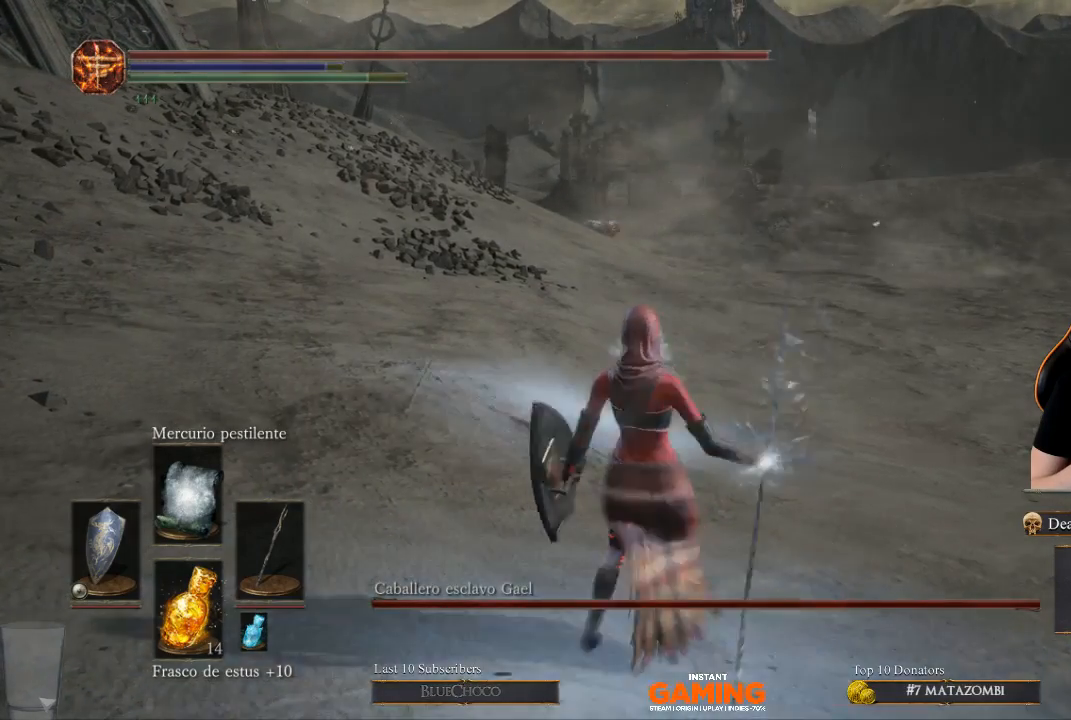
Gameplay with a controller (Xbox layout); each line is a JSON object with the inputs held at the frame after it. "events" lists button and stick changes between this image and that frame as [ms after this image, input, new state], when the widget could be followed in between.
{"buttons": [], "left_stick": "down", "right_stick": "center", "events": []}
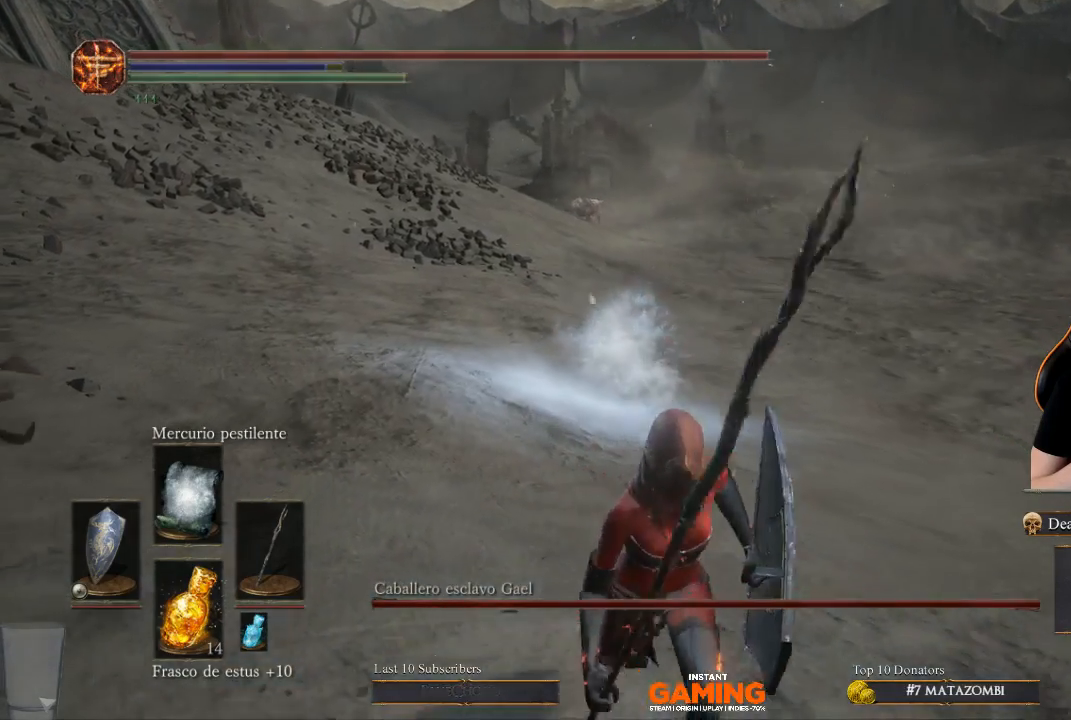
{"buttons": [], "left_stick": "up", "right_stick": "center", "events": [[167, "right_stick", "left"], [300, "left_stick", "center"], [300, "right_stick", "up-left"], [467, "left_stick", "up"], [467, "right_stick", "center"]]}
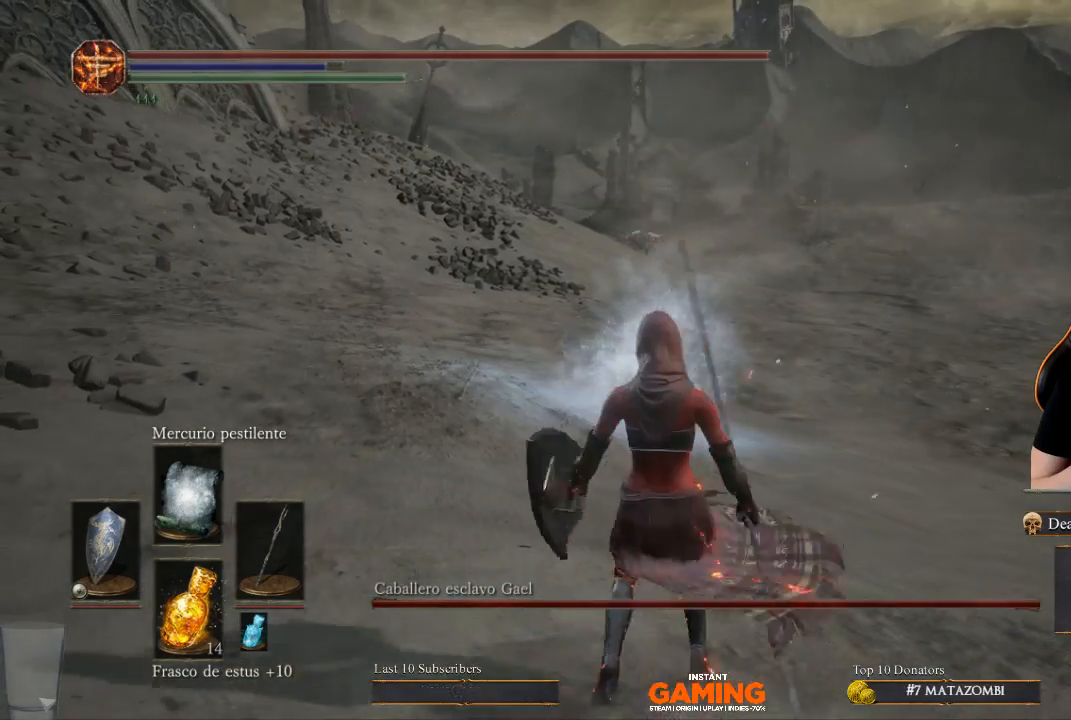
{"buttons": [], "left_stick": "center", "right_stick": "center", "events": [[33, "left_stick", "center"]]}
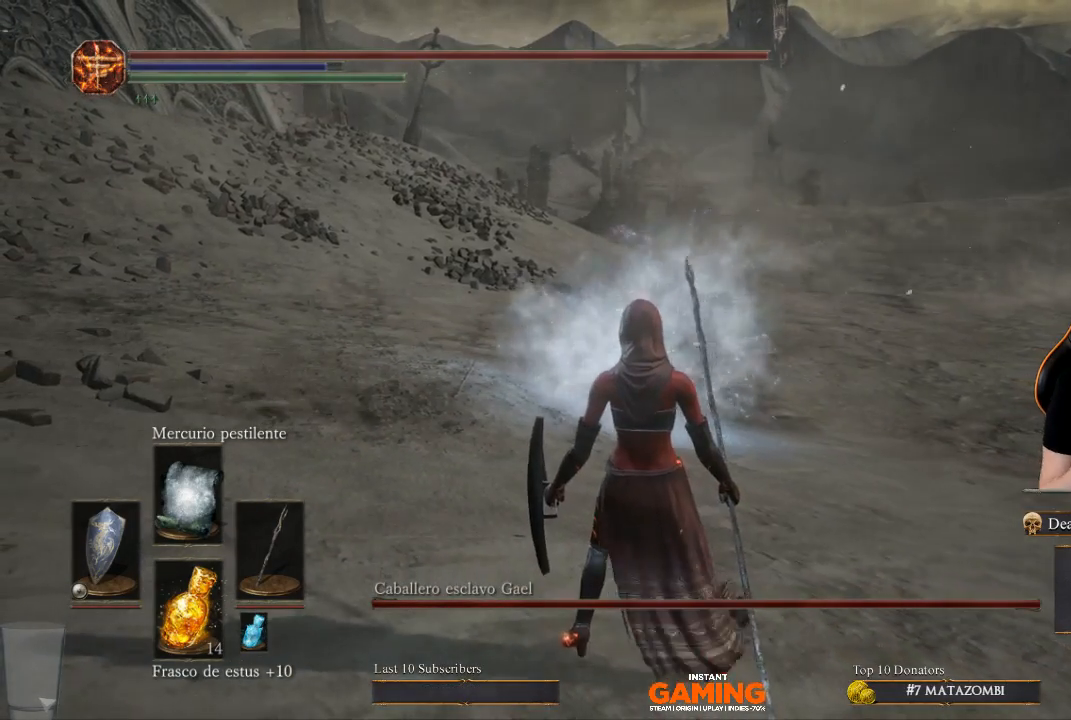
{"buttons": [], "left_stick": "center", "right_stick": "center", "events": []}
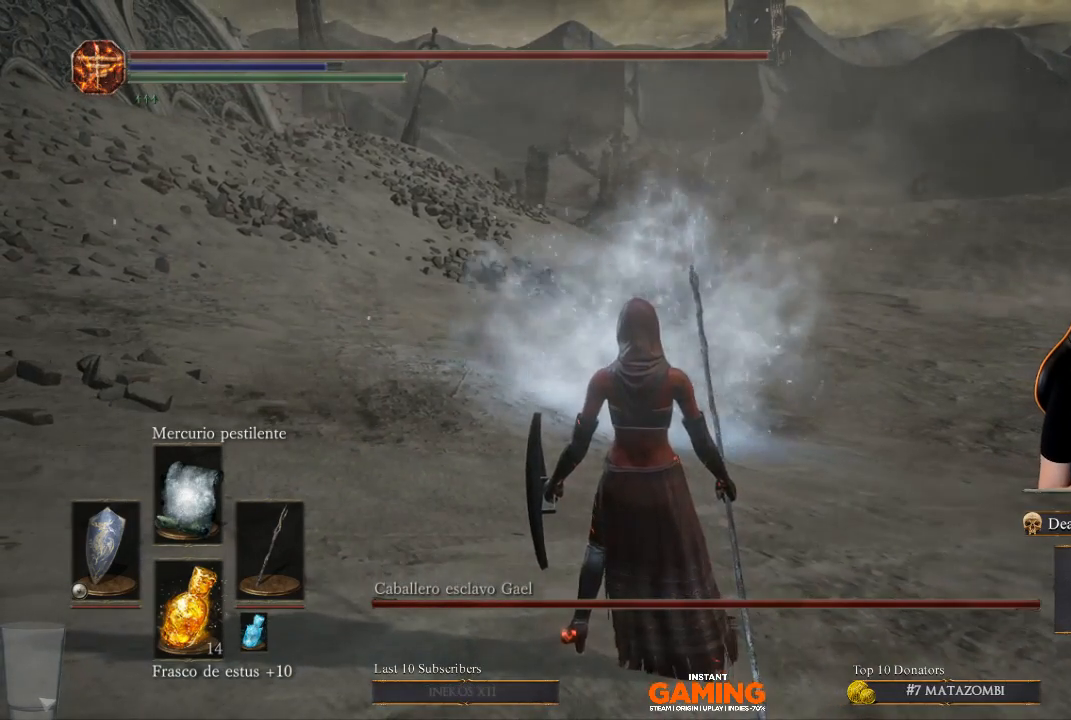
{"buttons": [], "left_stick": "center", "right_stick": "center", "events": []}
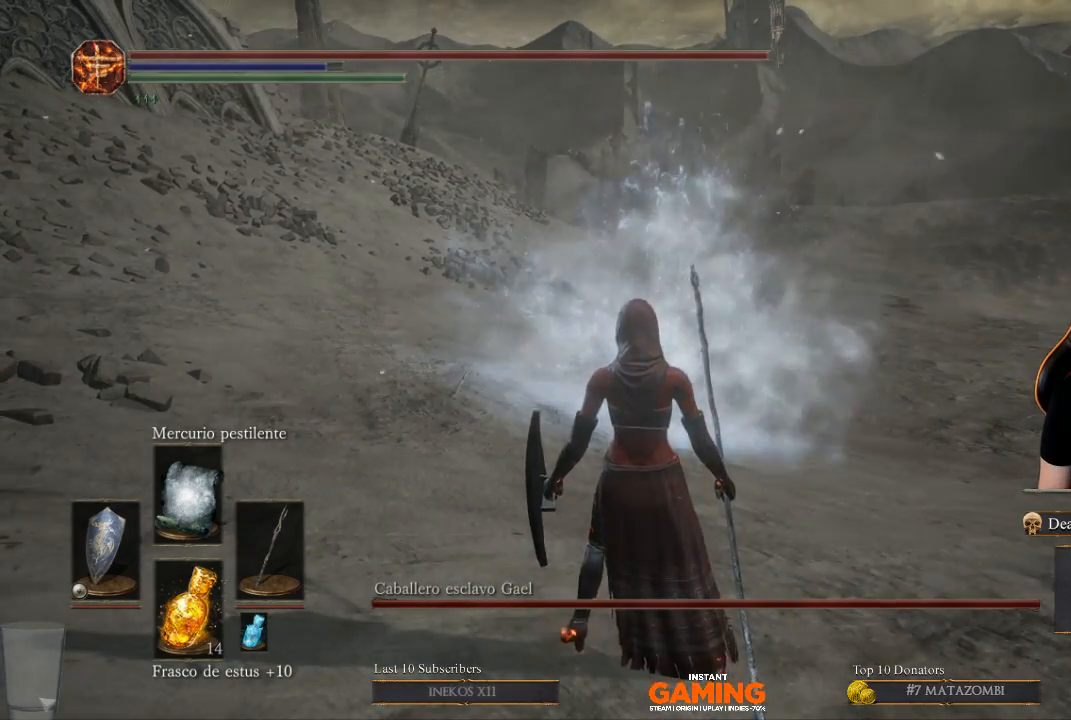
{"buttons": [], "left_stick": "down", "right_stick": "center", "events": [[100, "left_stick", "down"], [100, "right_stick", "left"], [467, "right_stick", "center"]]}
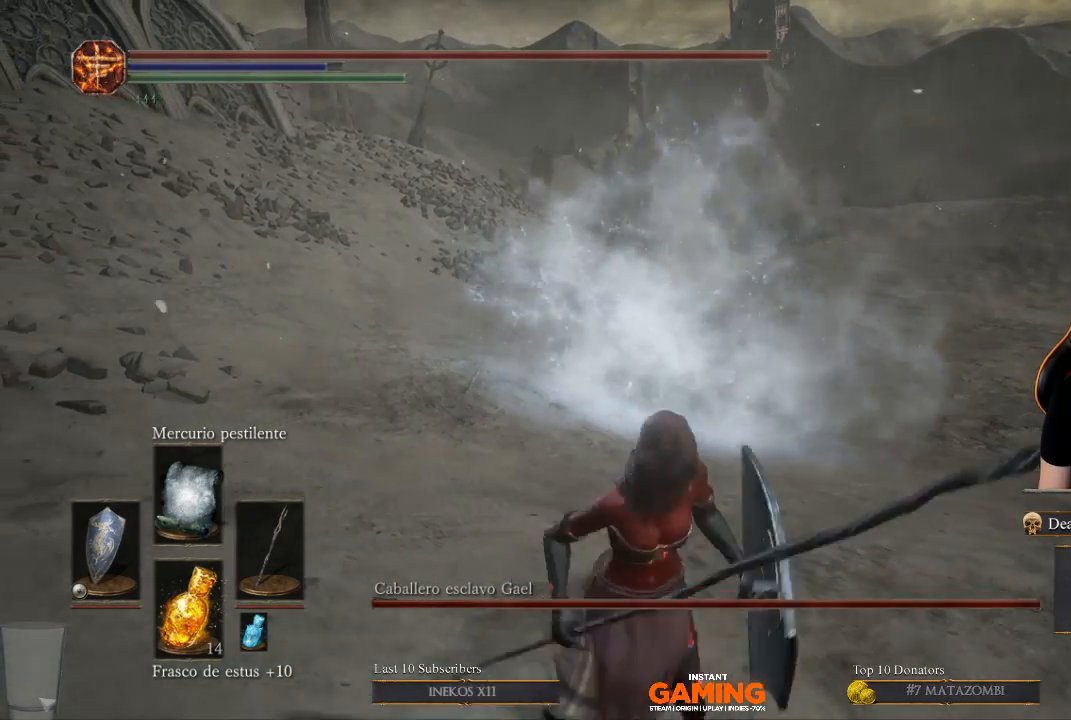
{"buttons": [], "left_stick": "center", "right_stick": "left", "events": [[267, "left_stick", "up"], [267, "right_stick", "left"], [500, "left_stick", "center"]]}
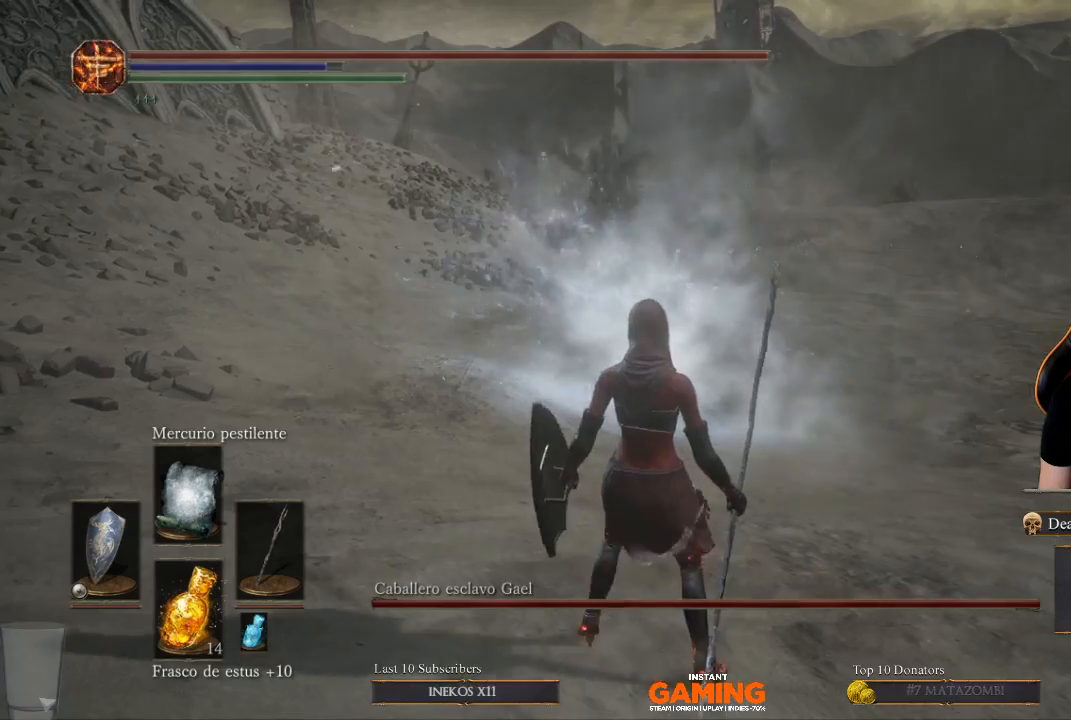
{"buttons": [], "left_stick": "right", "right_stick": "center", "events": [[100, "right_stick", "center"], [367, "left_stick", "right"]]}
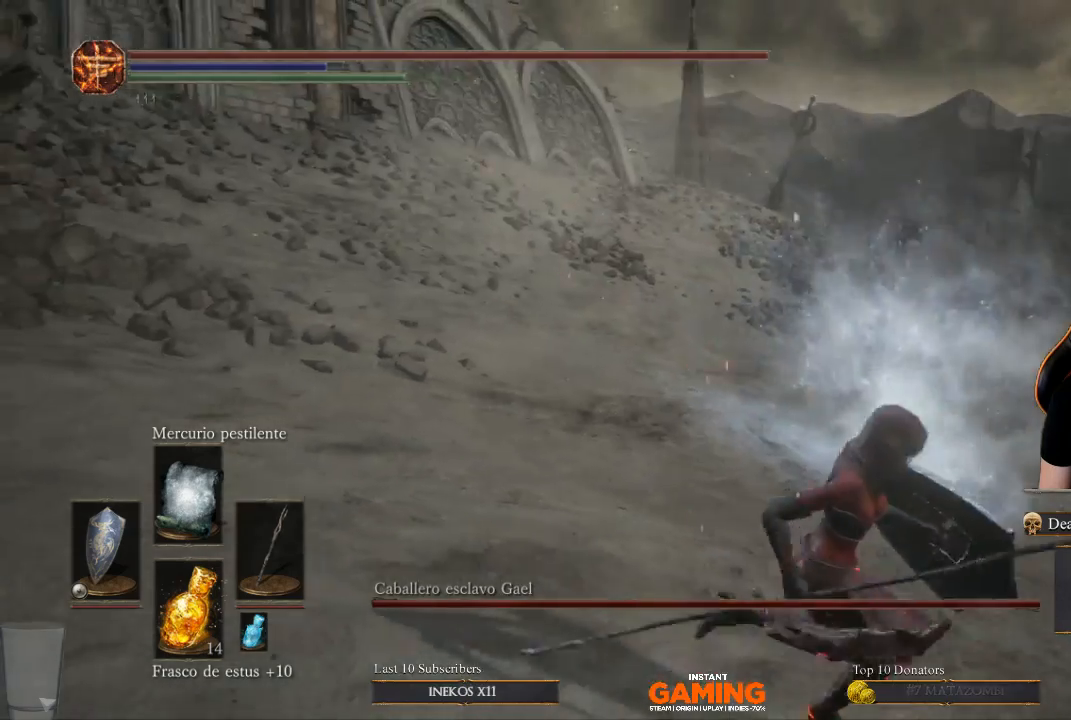
{"buttons": [], "left_stick": "down-right", "right_stick": "center", "events": [[133, "right_stick", "left"], [233, "left_stick", "down-right"], [233, "right_stick", "center"]]}
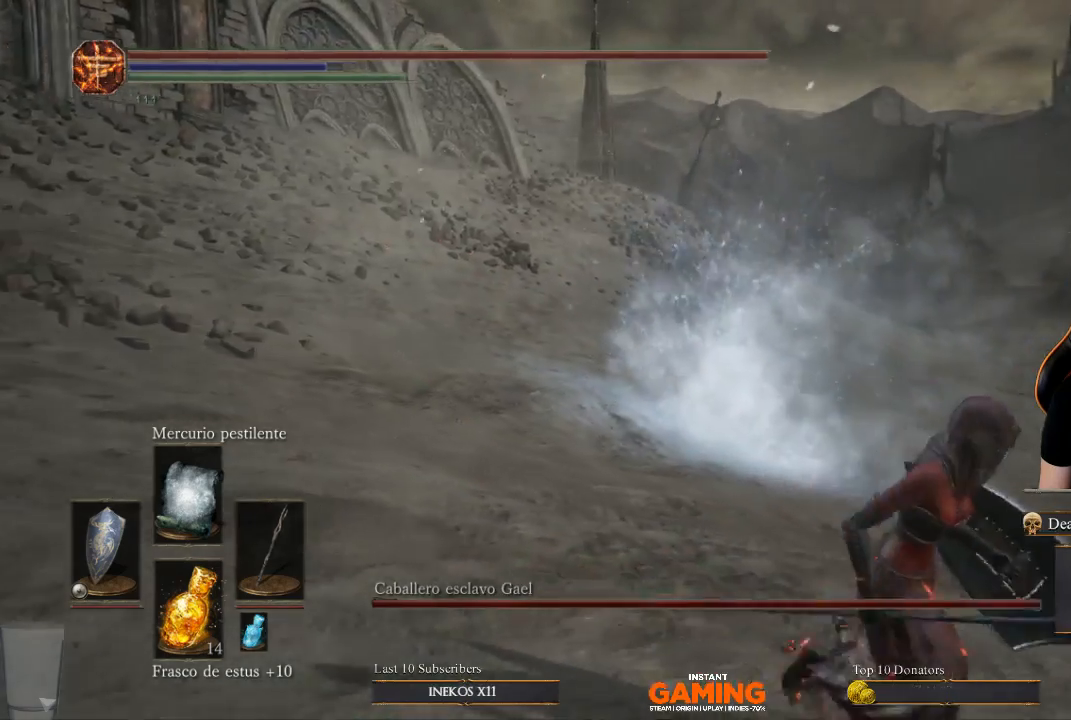
{"buttons": [], "left_stick": "up-left", "right_stick": "center", "events": [[67, "left_stick", "center"], [433, "left_stick", "up-left"]]}
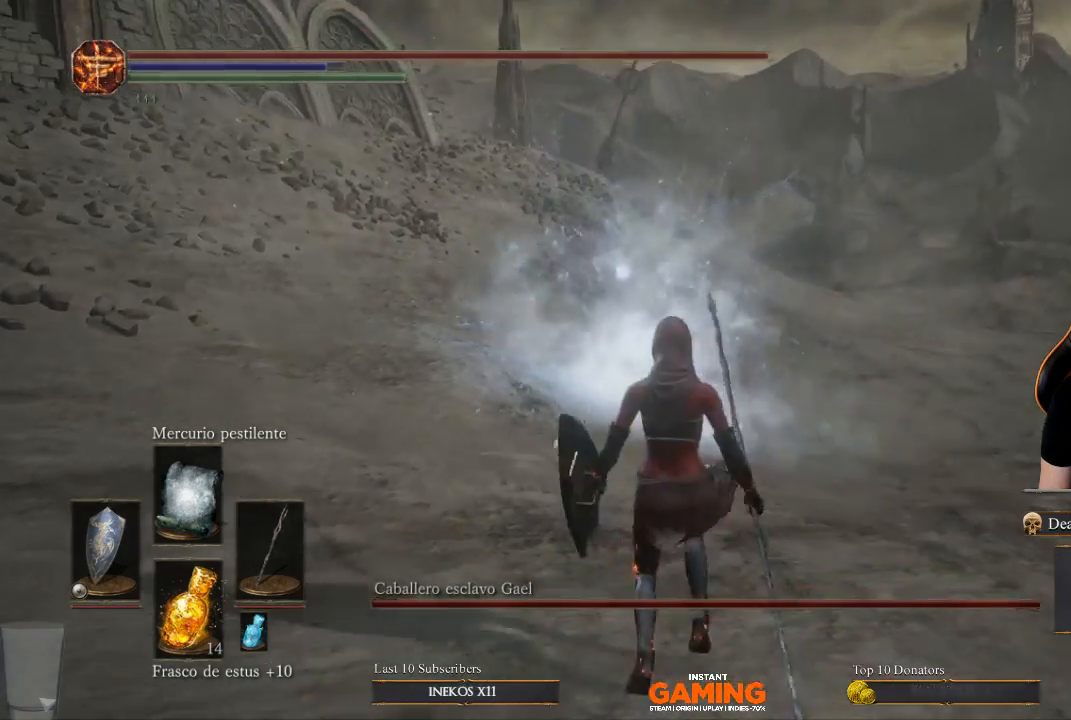
{"buttons": [], "left_stick": "down-right", "right_stick": "center", "events": [[67, "R3", "down"], [67, "left_stick", "center"], [167, "R3", "up"], [300, "left_stick", "down-right"]]}
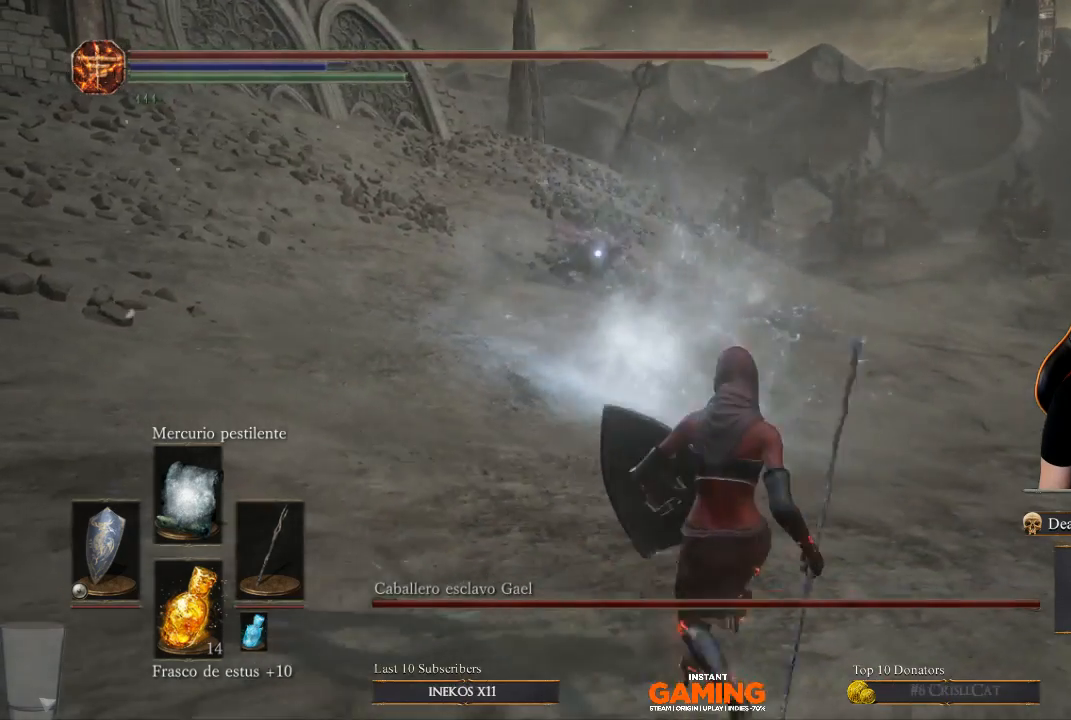
{"buttons": [], "left_stick": "right", "right_stick": "center", "events": [[233, "left_stick", "right"]]}
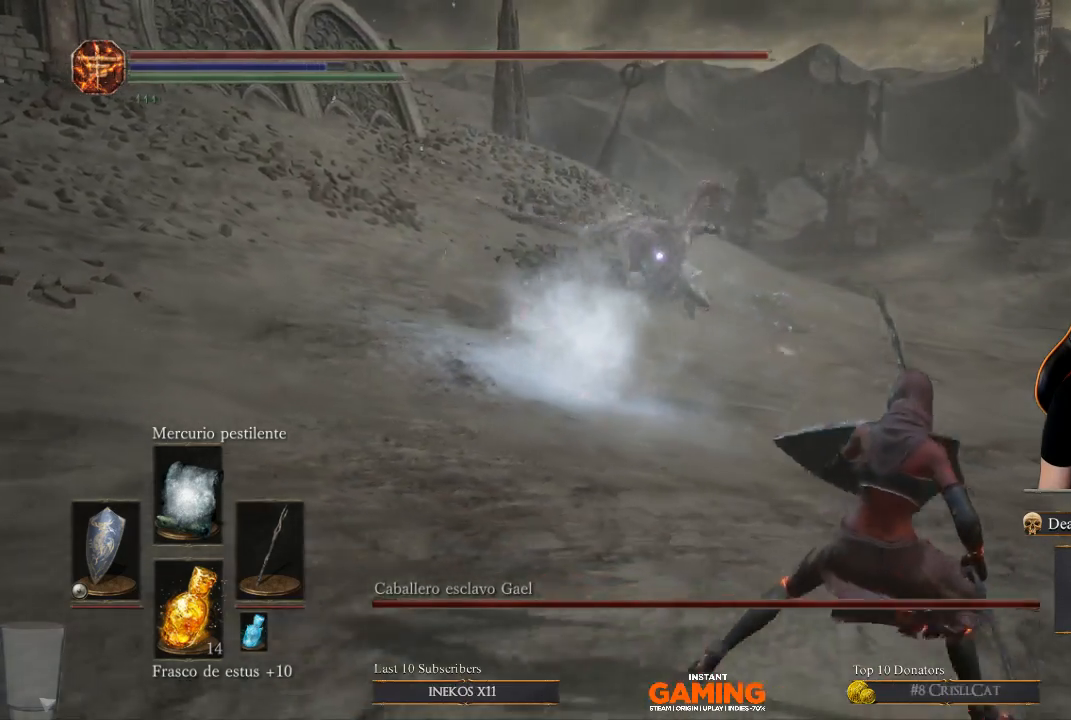
{"buttons": ["L1"], "left_stick": "right", "right_stick": "center", "events": [[133, "L1", "down"]]}
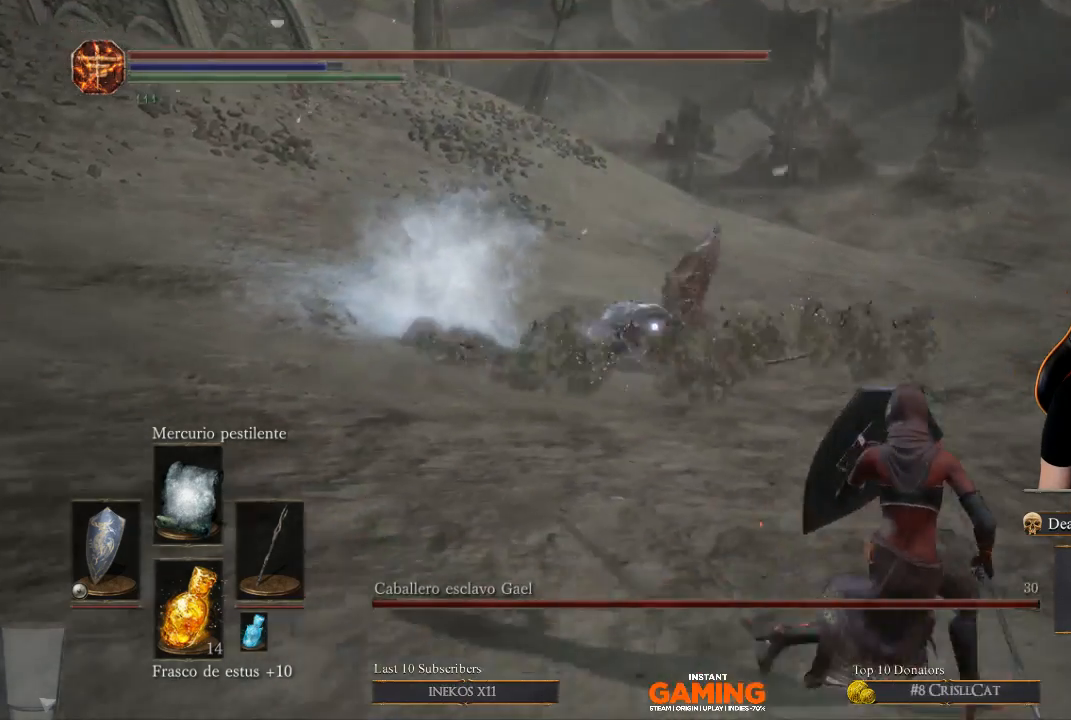
{"buttons": ["L1"], "left_stick": "down-right", "right_stick": "center", "events": [[167, "left_stick", "down"], [267, "left_stick", "down-left"], [400, "left_stick", "left"], [500, "left_stick", "down-right"]]}
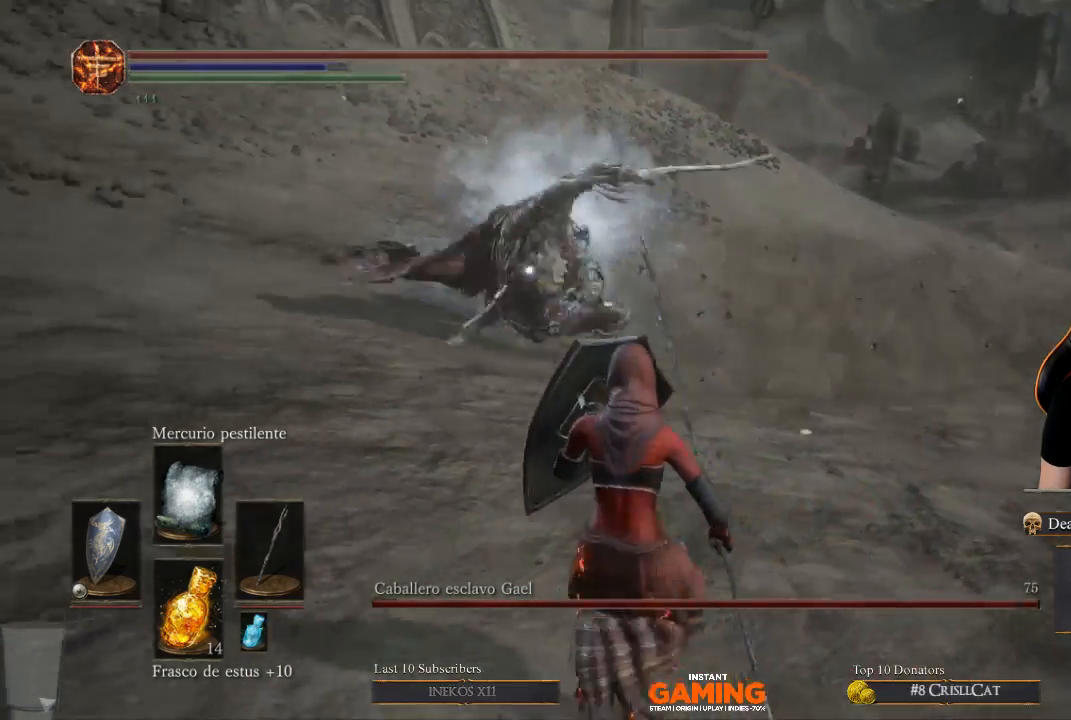
{"buttons": ["L1"], "left_stick": "down-right", "right_stick": "center", "events": []}
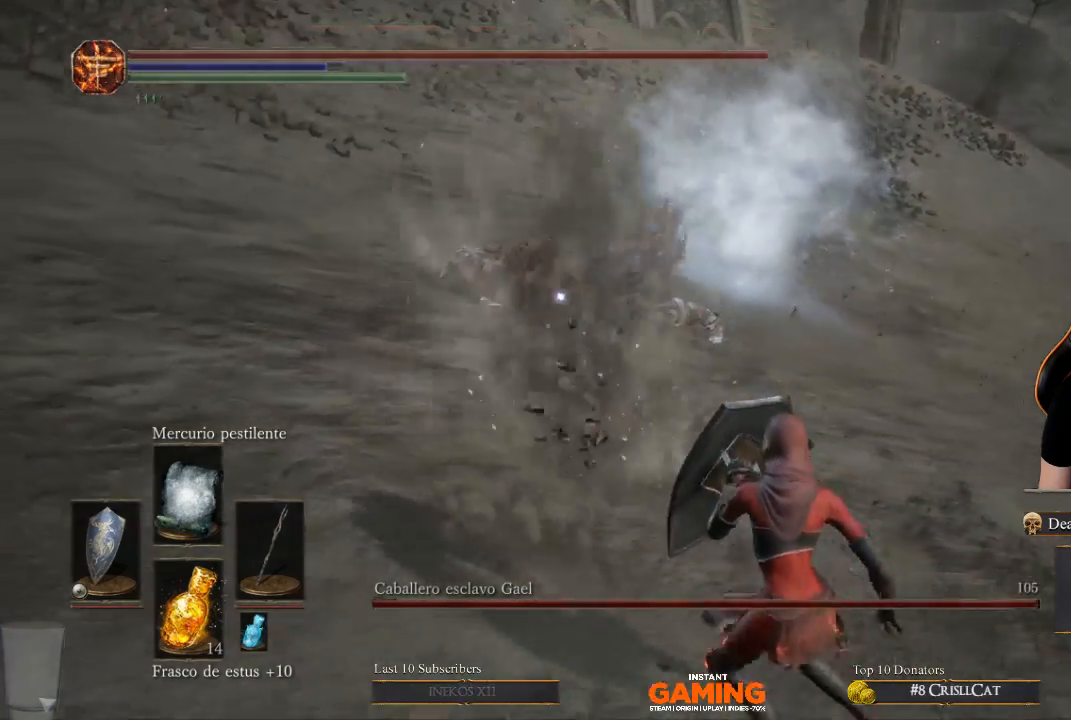
{"buttons": ["L1"], "left_stick": "right", "right_stick": "center", "events": [[200, "left_stick", "right"]]}
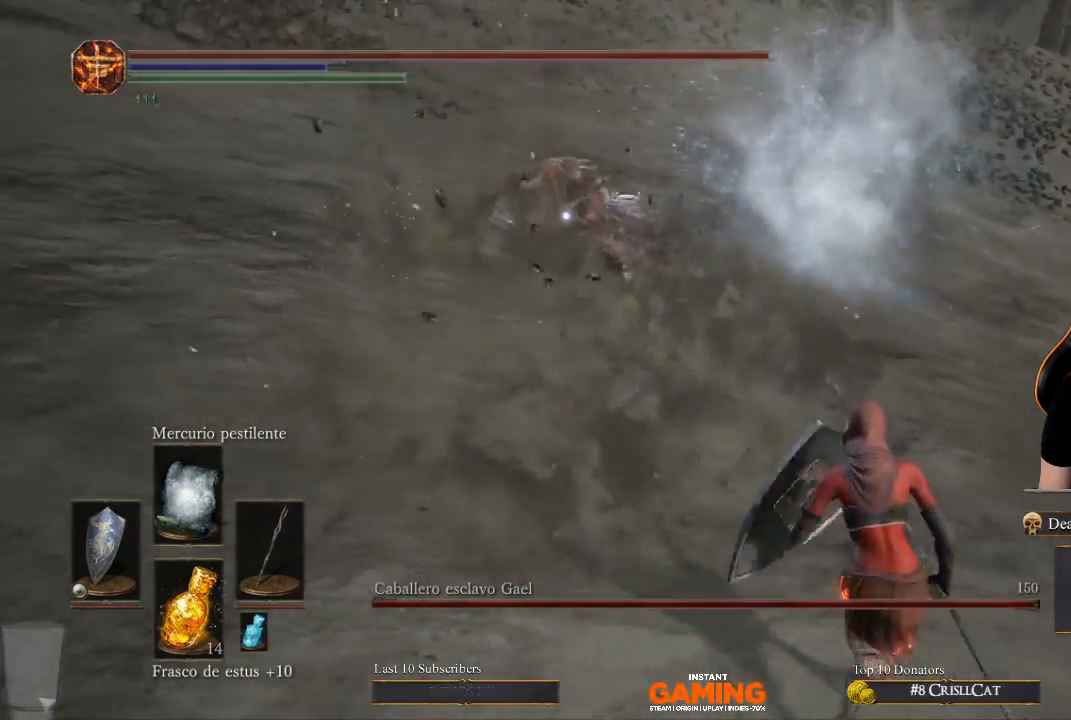
{"buttons": ["L1"], "left_stick": "right", "right_stick": "center", "events": [[133, "L1", "up"], [400, "L1", "down"]]}
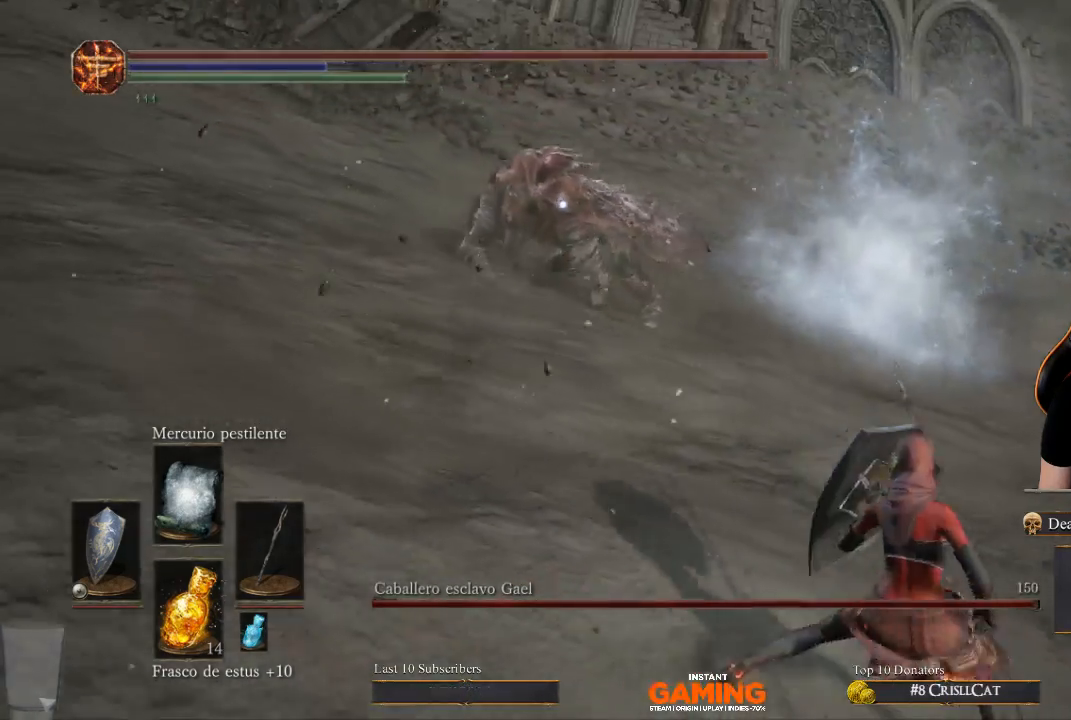
{"buttons": ["L1"], "left_stick": "right", "right_stick": "center", "events": []}
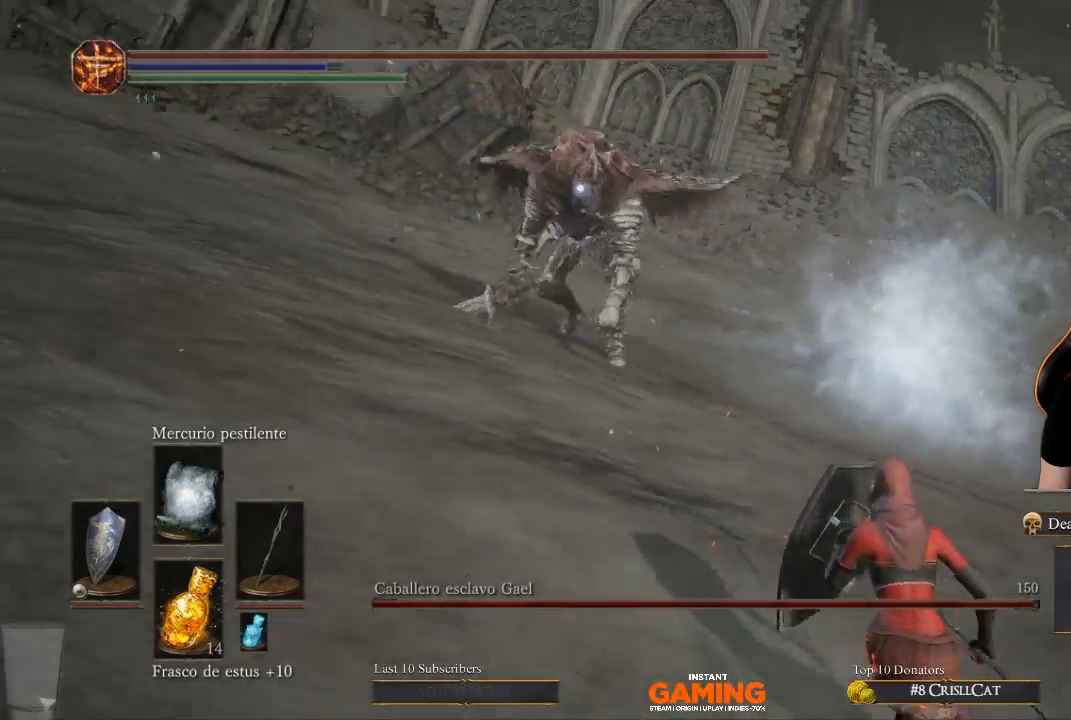
{"buttons": ["L1"], "left_stick": "right", "right_stick": "center", "events": []}
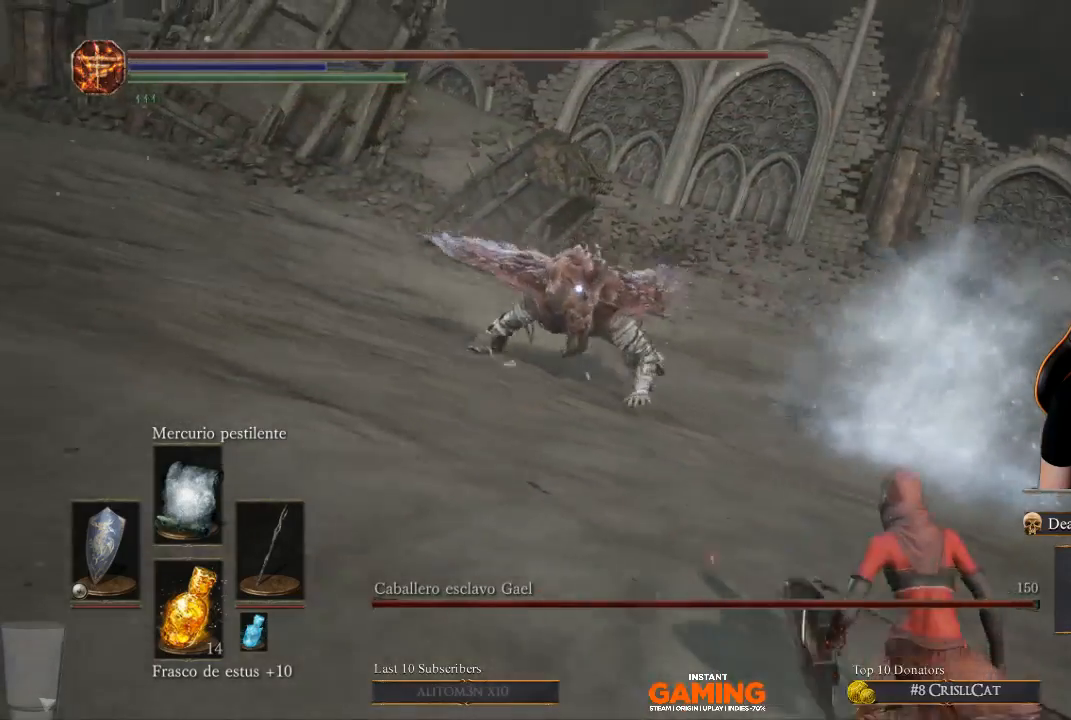
{"buttons": [], "left_stick": "right", "right_stick": "center", "events": [[67, "L1", "up"]]}
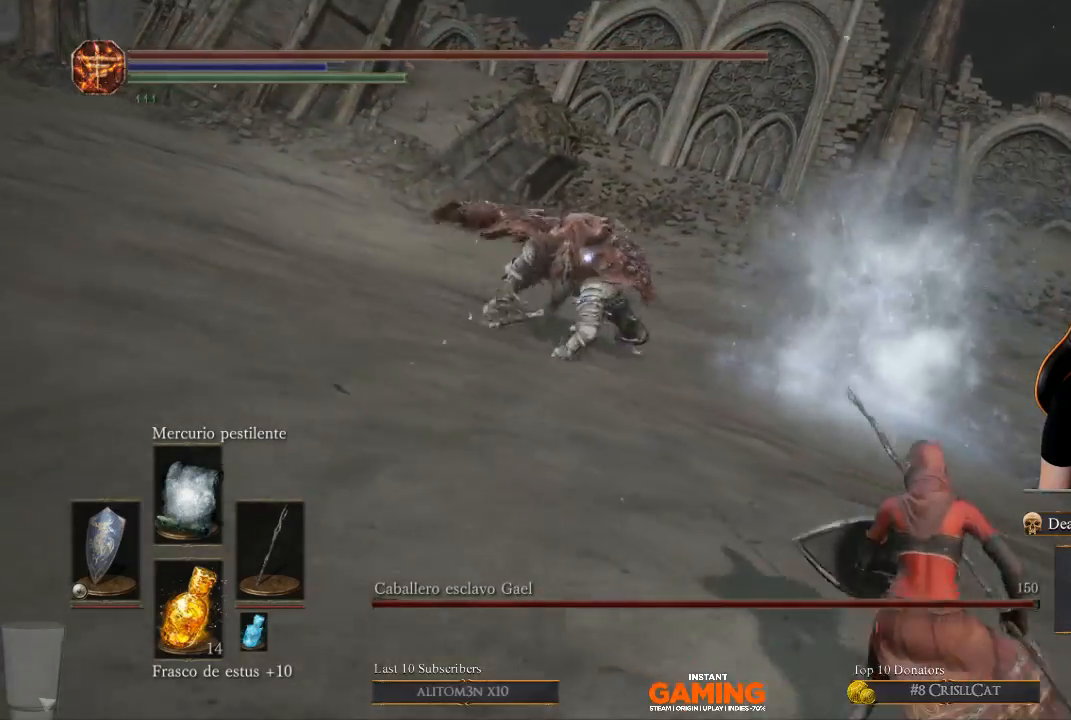
{"buttons": ["L1"], "left_stick": "right", "right_stick": "center", "events": [[100, "L1", "down"]]}
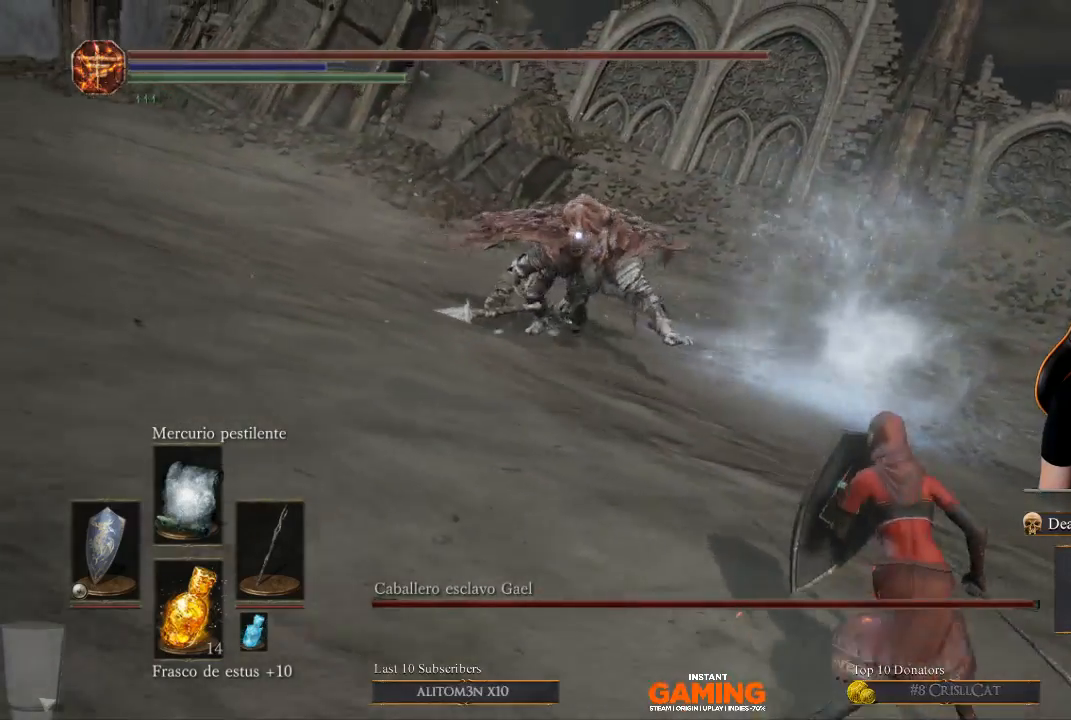
{"buttons": [], "left_stick": "right", "right_stick": "center", "events": [[333, "L1", "up"]]}
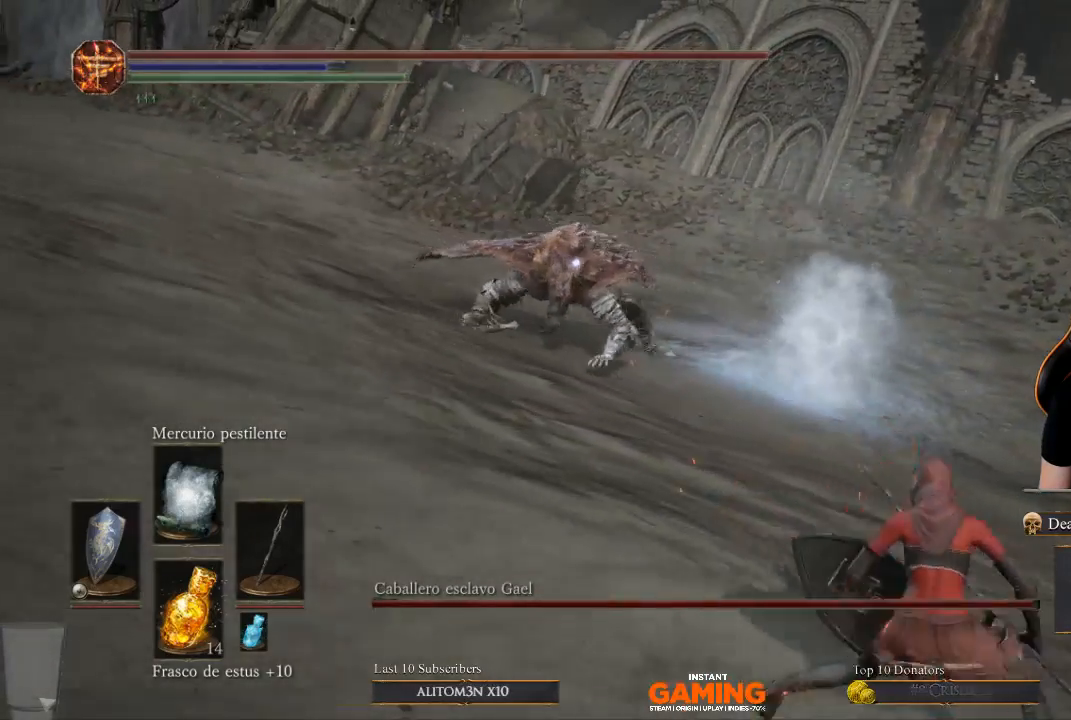
{"buttons": [], "left_stick": "right", "right_stick": "center", "events": []}
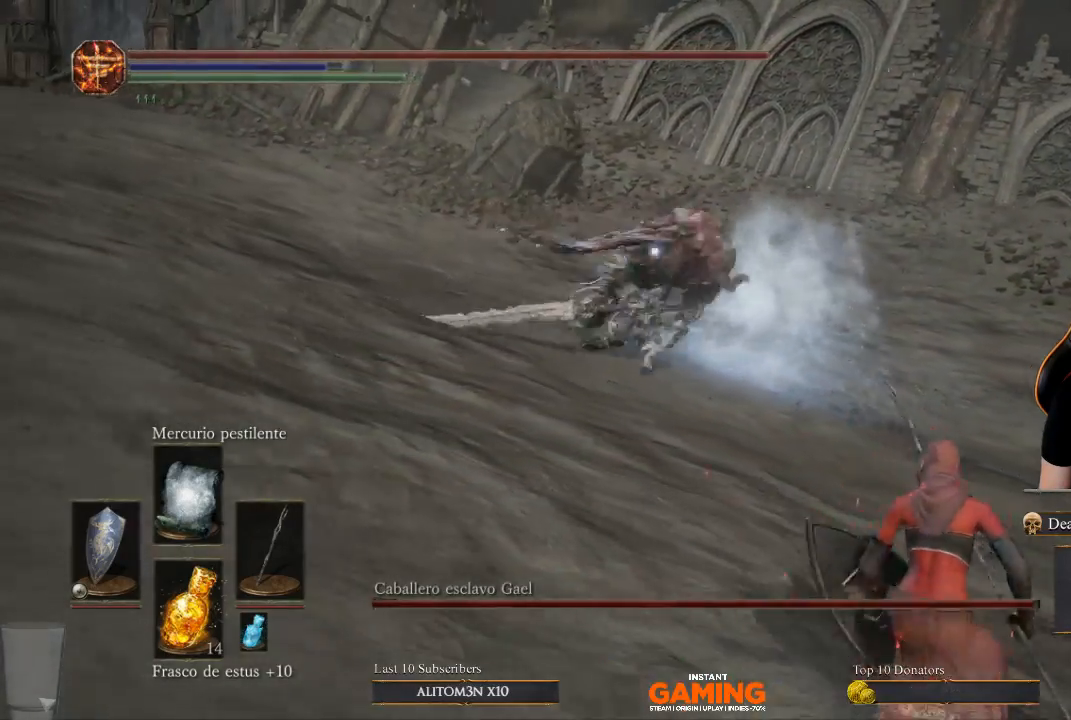
{"buttons": ["L1"], "left_stick": "down-right", "right_stick": "center", "events": [[100, "left_stick", "center"], [300, "left_stick", "down-right"], [400, "L1", "down"]]}
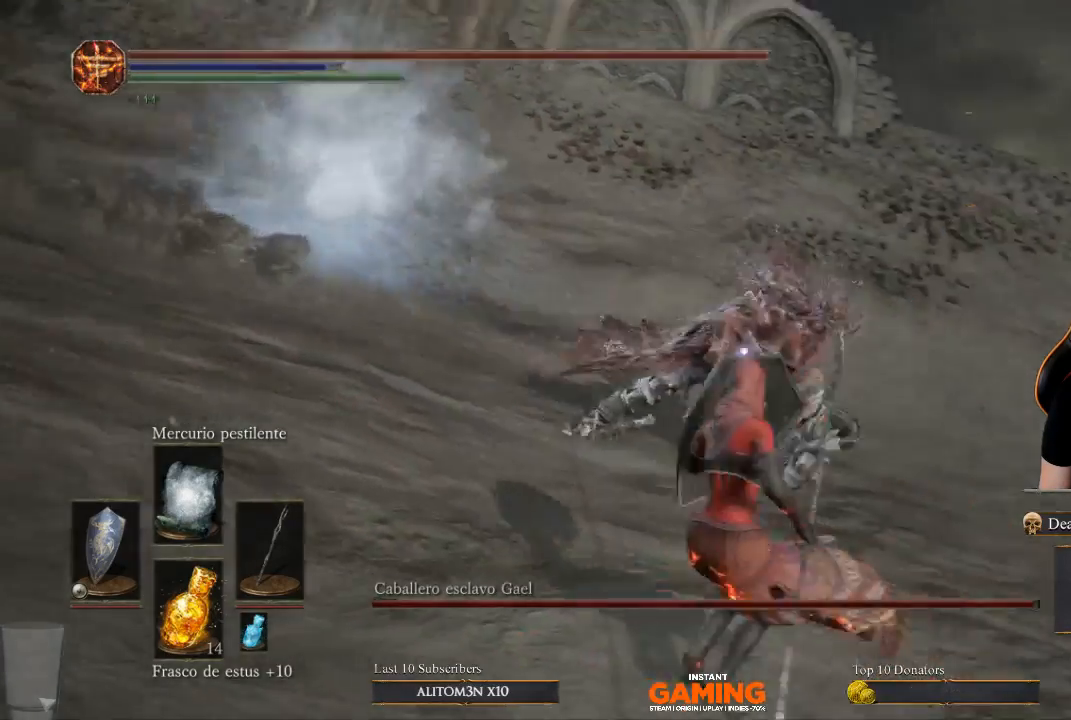
{"buttons": ["L1"], "left_stick": "left", "right_stick": "center", "events": [[33, "left_stick", "left"]]}
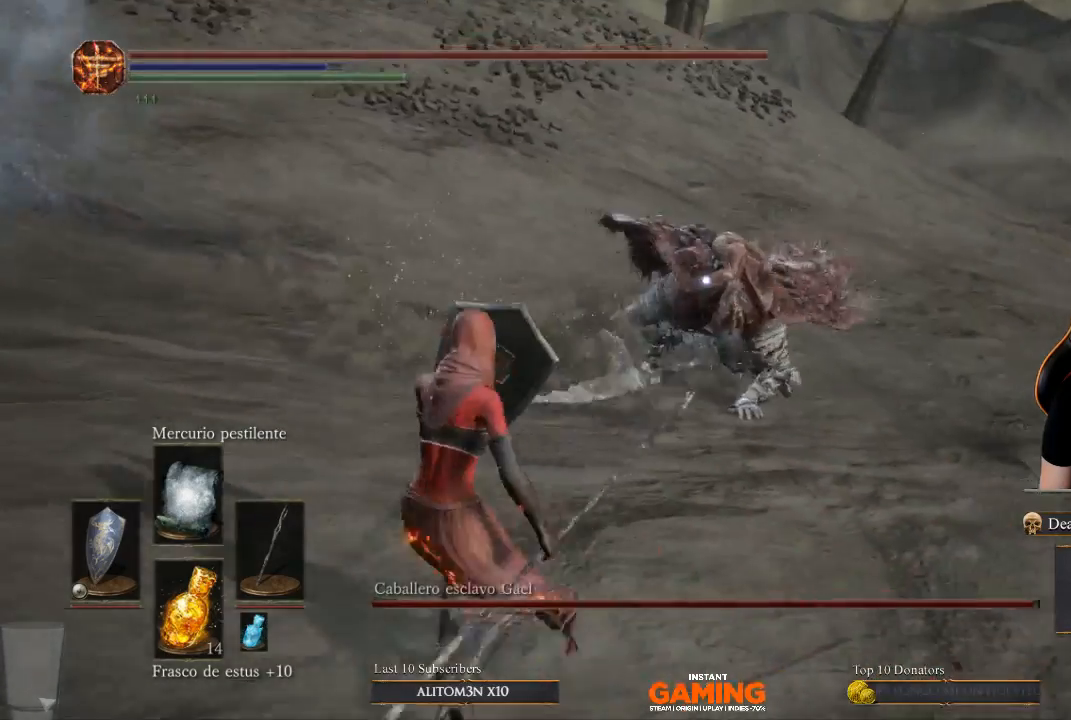
{"buttons": ["L1"], "left_stick": "left", "right_stick": "center", "events": []}
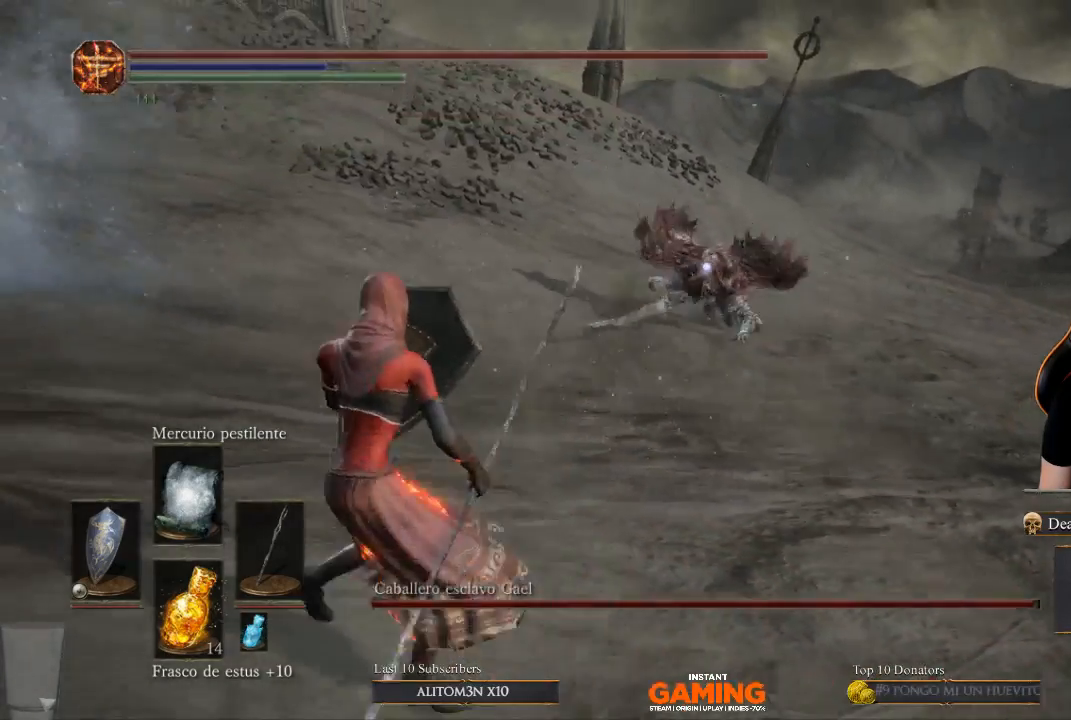
{"buttons": ["L1"], "left_stick": "left", "right_stick": "center", "events": []}
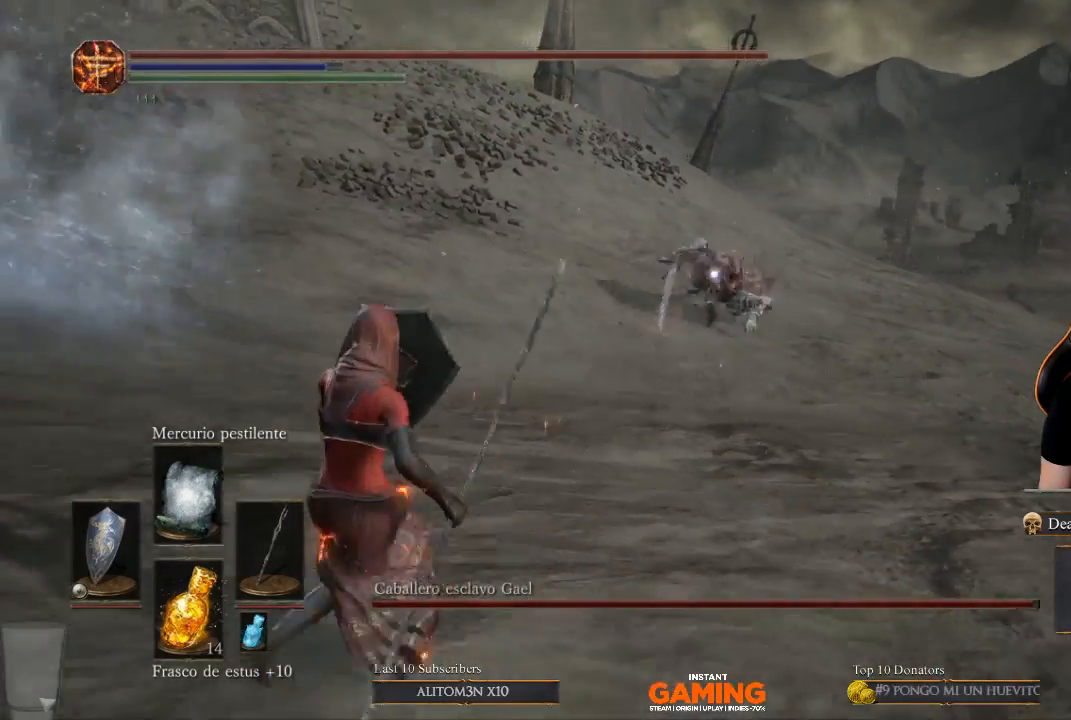
{"buttons": ["L1"], "left_stick": "left", "right_stick": "center", "events": []}
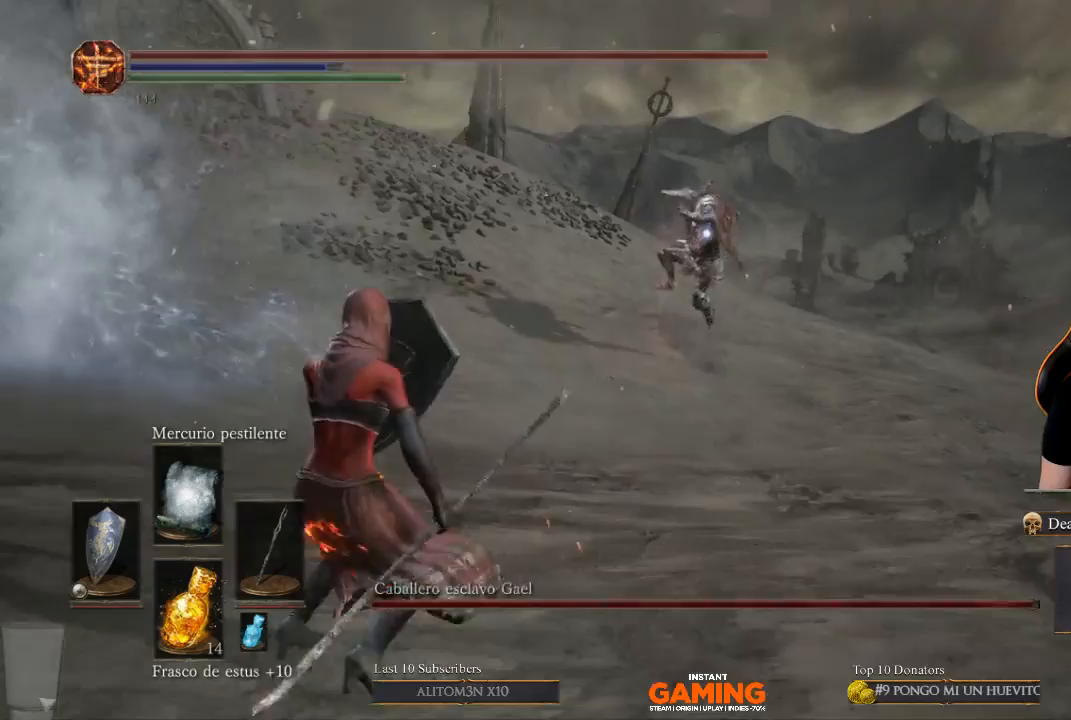
{"buttons": ["L1"], "left_stick": "left", "right_stick": "center", "events": []}